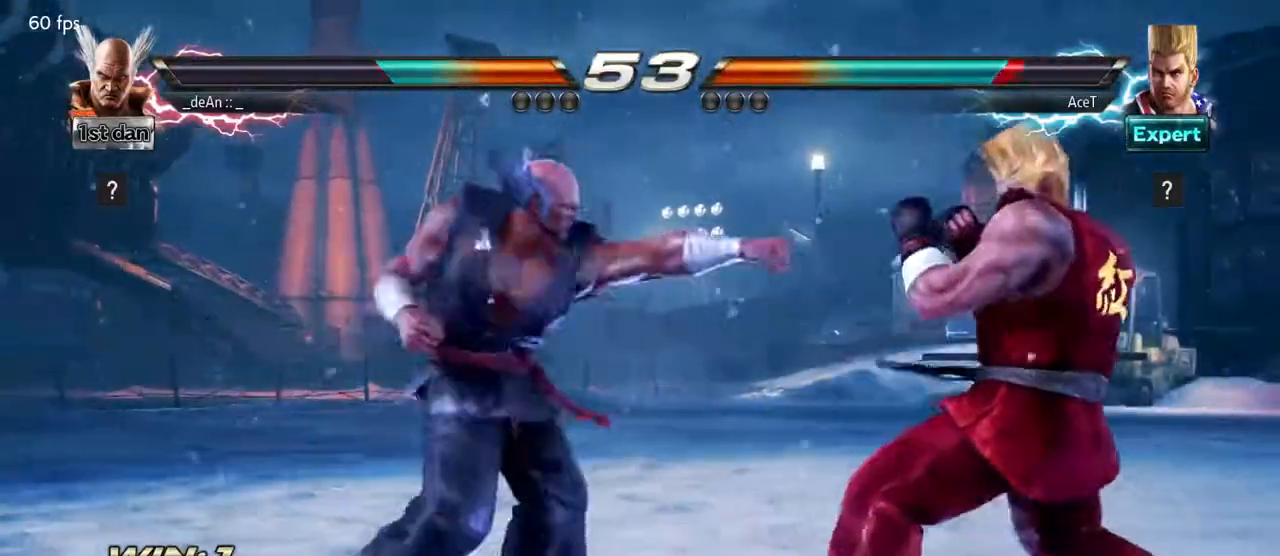
Gameplay with a controller (arcade stick); each line is a JSON object with the inputs held at the frame after it (dt_ms = milliseconds from this image to that frame). "events" lists button and stick changes between this image and that frame as [ms after this image, input, new state], when the widget could be followed in between. Not read: L3 R3.
{"dt_ms": 500, "buttons": ["TRIANGLE"], "left_stick": "right", "events": [[17, "TRIANGLE", "up"], [367, "left_stick", "left"], [450, "TRIANGLE", "down"], [467, "left_stick", "right"]]}
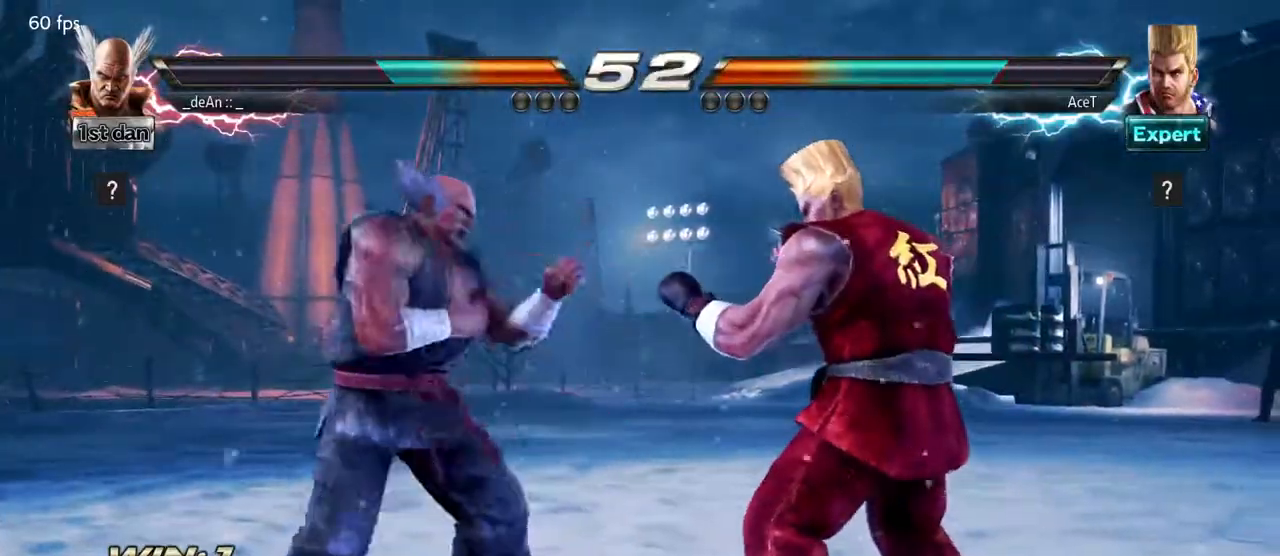
{"dt_ms": 500, "buttons": [], "left_stick": "center", "events": [[67, "TRIANGLE", "up"], [83, "left_stick", "center"], [133, "SQUARE", "down"], [267, "SQUARE", "up"], [350, "TRIANGLE", "down"], [450, "TRIANGLE", "up"]]}
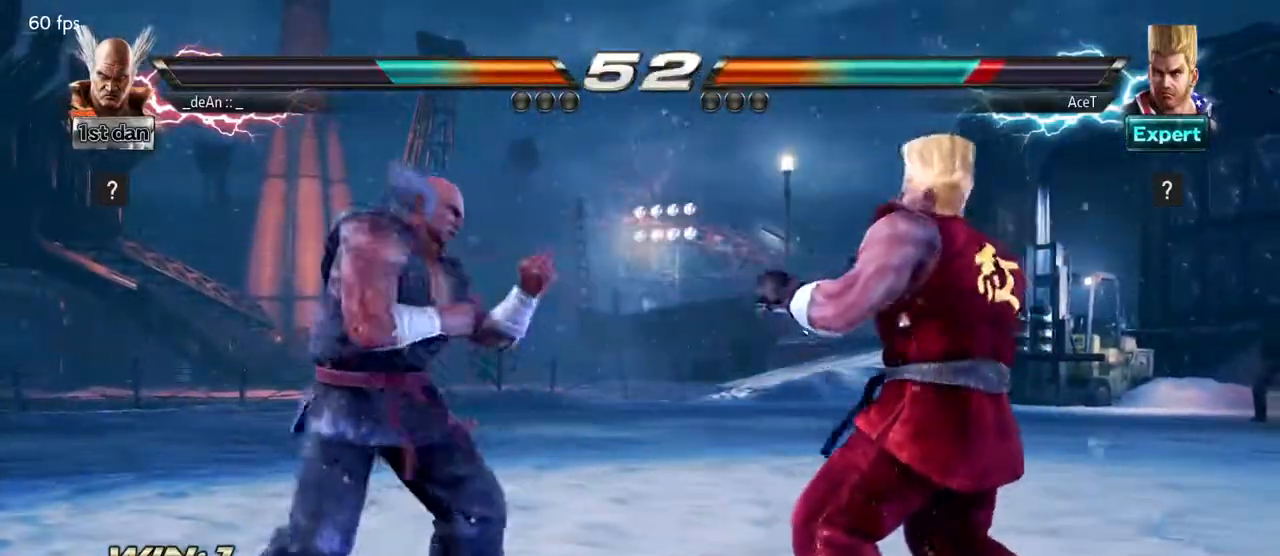
{"dt_ms": 500, "buttons": ["TRIANGLE"], "left_stick": "right", "events": [[33, "TRIANGLE", "down"], [200, "TRIANGLE", "up"], [483, "TRIANGLE", "down"], [483, "left_stick", "right"]]}
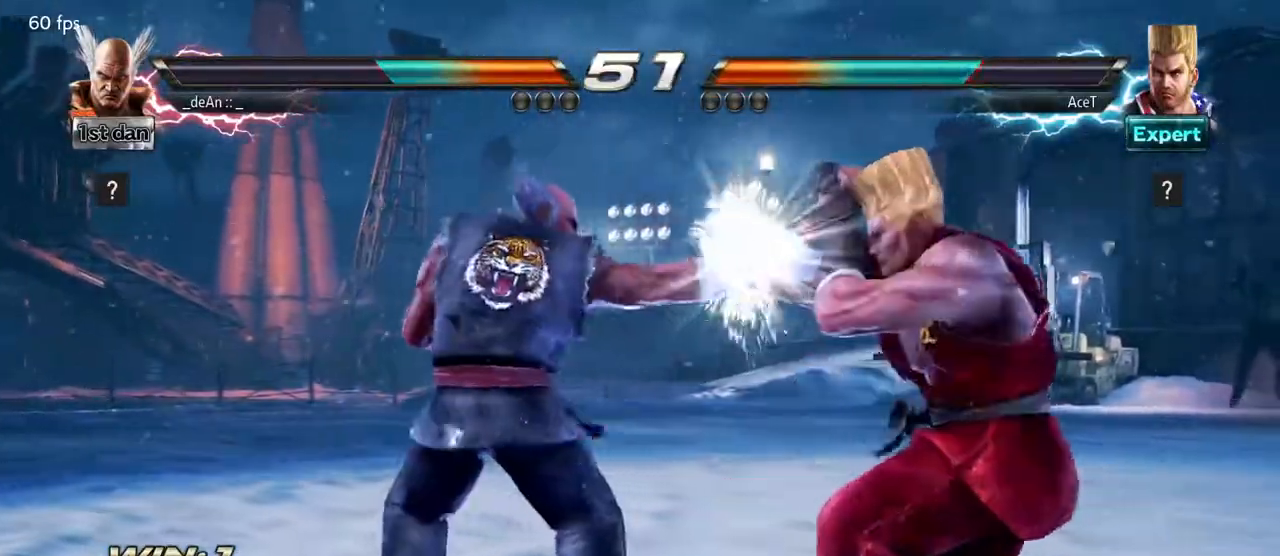
{"dt_ms": 500, "buttons": [], "left_stick": "left", "events": [[117, "left_stick", "center"], [150, "TRIANGLE", "up"], [350, "SQUARE", "down"], [450, "SQUARE", "up"], [500, "left_stick", "left"]]}
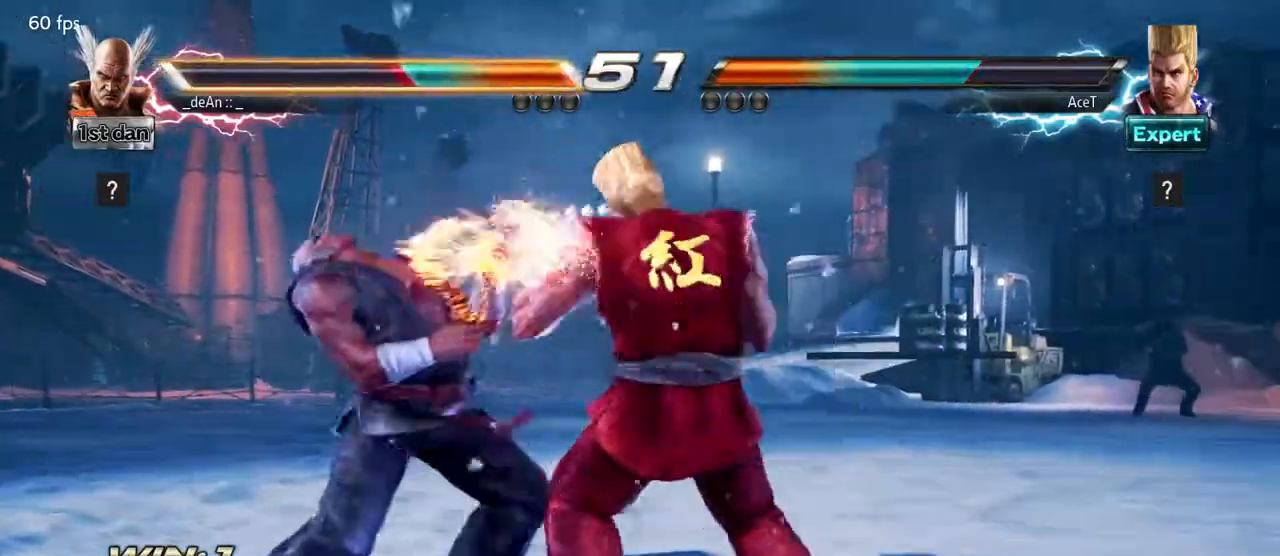
{"dt_ms": 500, "buttons": [], "left_stick": "left", "events": []}
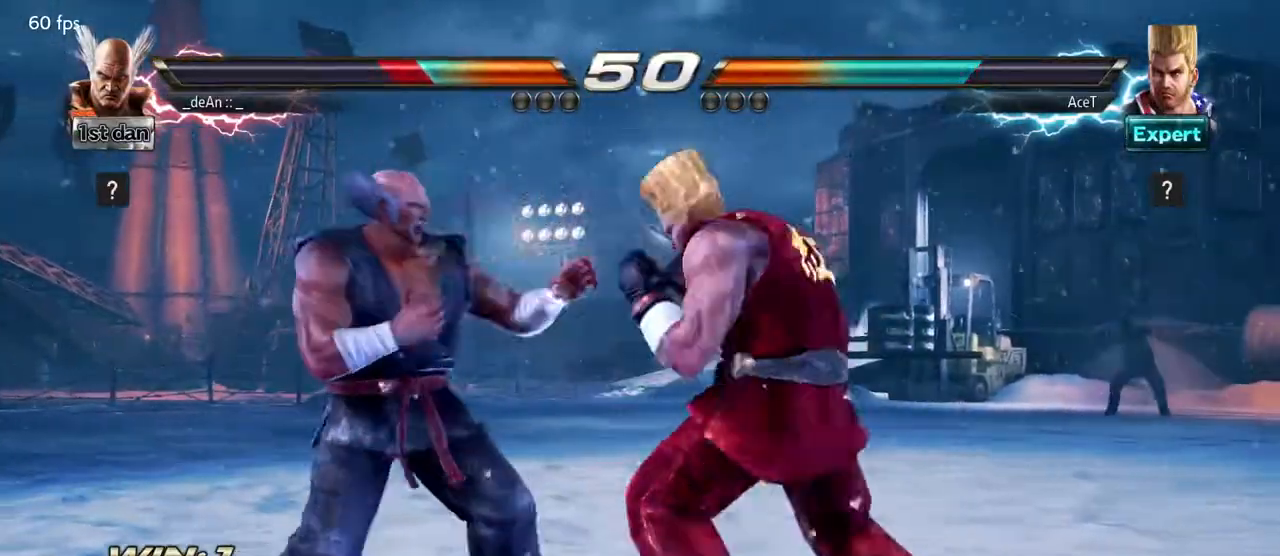
{"dt_ms": 500, "buttons": [], "left_stick": "left", "events": []}
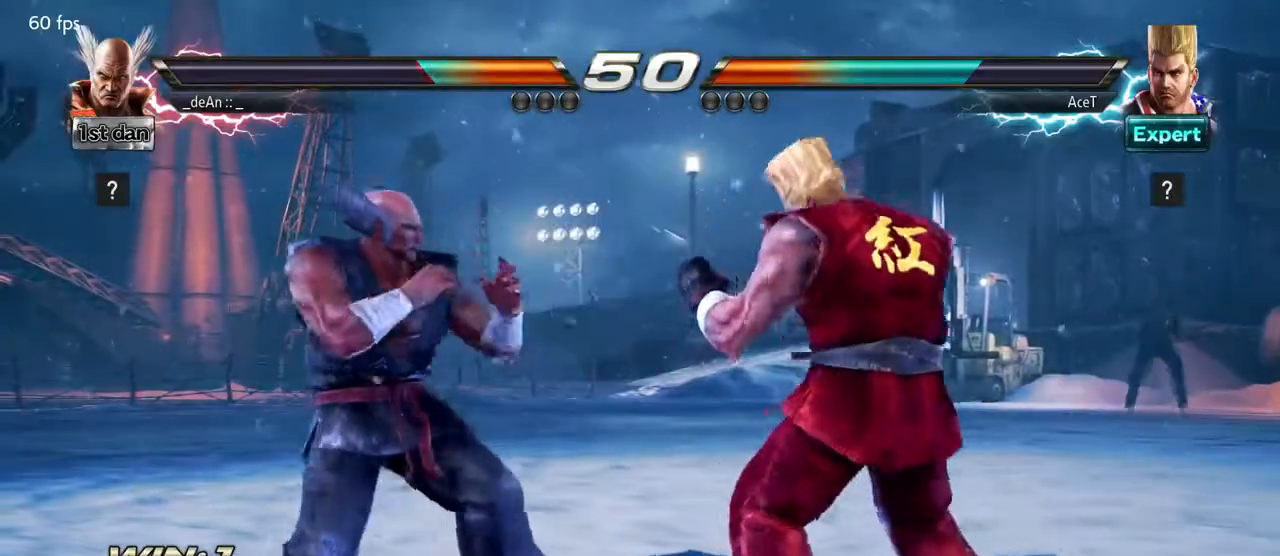
{"dt_ms": 500, "buttons": [], "left_stick": "center", "events": [[433, "left_stick", "center"]]}
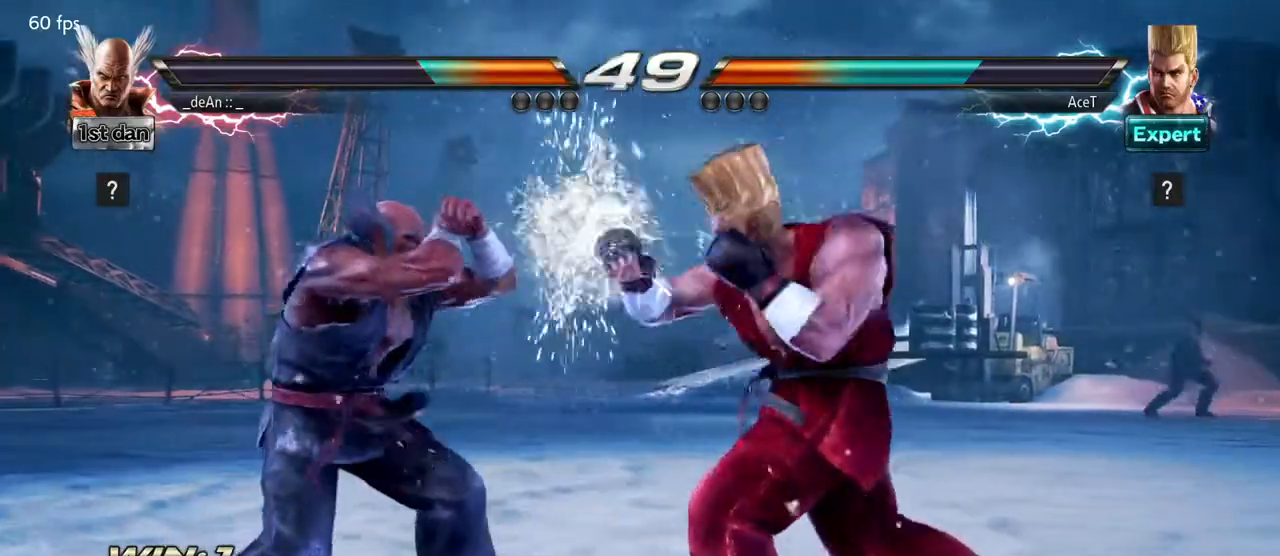
{"dt_ms": 500, "buttons": ["TRIANGLE"], "left_stick": "center", "events": [[83, "TRIANGLE", "down"], [167, "TRIANGLE", "up"], [217, "TRIANGLE", "down"], [300, "TRIANGLE", "up"], [350, "TRIANGLE", "down"], [433, "TRIANGLE", "up"], [483, "TRIANGLE", "down"]]}
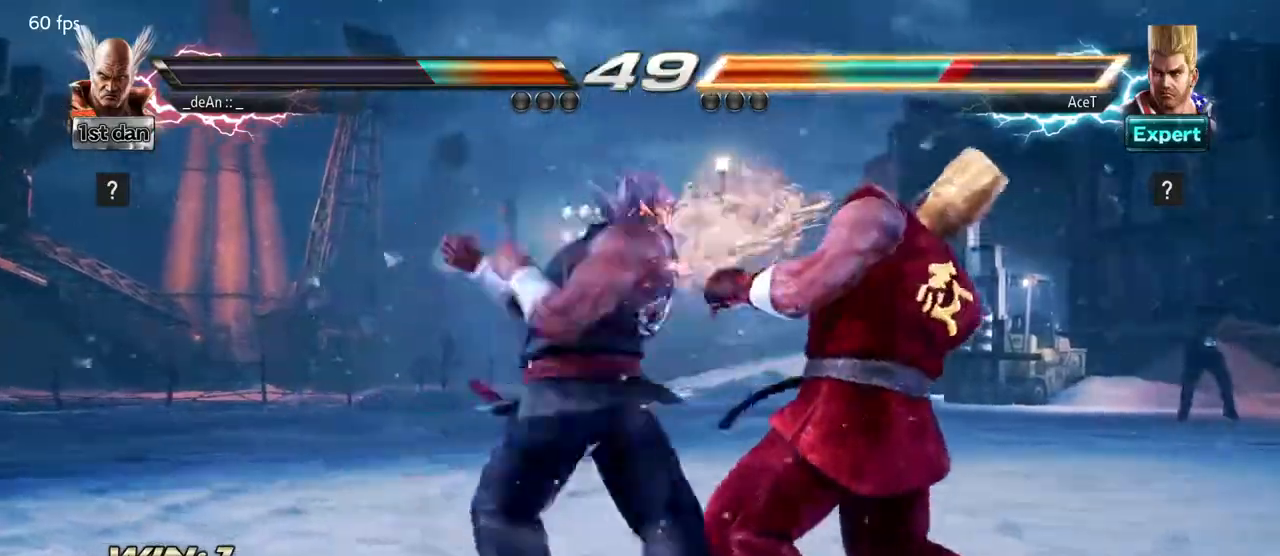
{"dt_ms": 500, "buttons": ["SQUARE"], "left_stick": "down-right", "events": [[83, "TRIANGLE", "up"], [117, "TRIANGLE", "down"], [267, "TRIANGLE", "up"], [467, "left_stick", "down-right"], [483, "SQUARE", "down"]]}
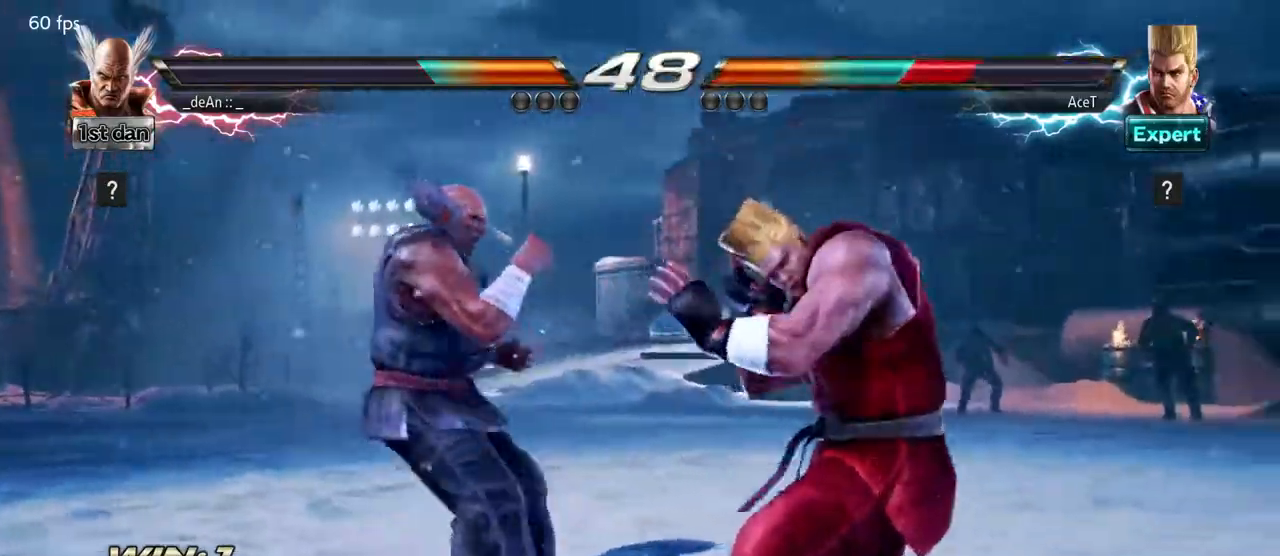
{"dt_ms": 500, "buttons": [], "left_stick": "center", "events": [[50, "SQUARE", "up"], [117, "SQUARE", "down"], [133, "left_stick", "center"], [283, "SQUARE", "up"]]}
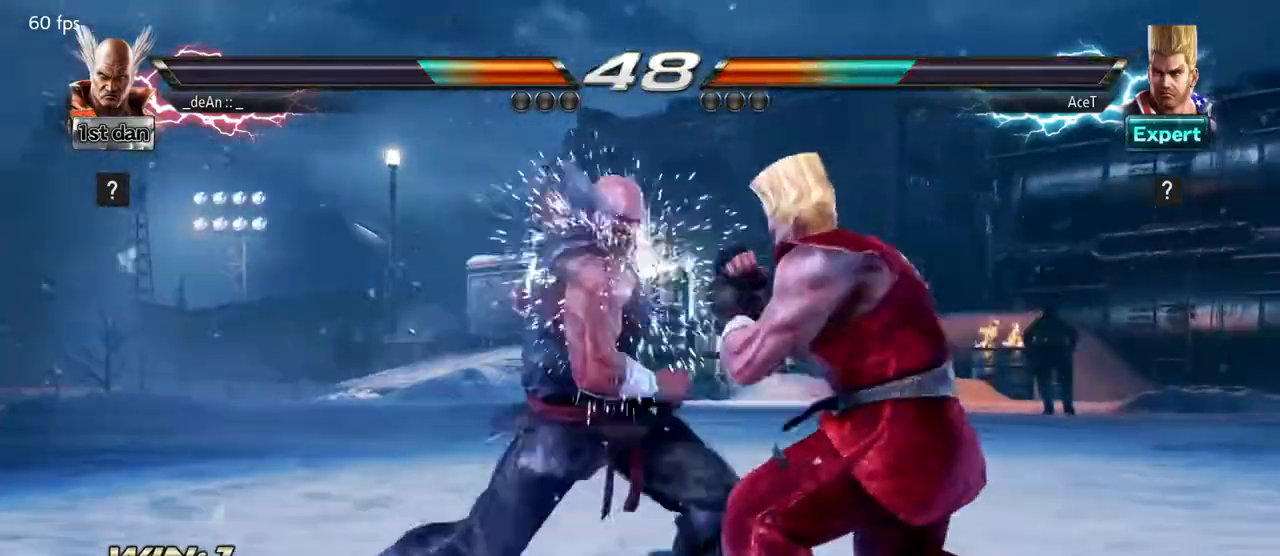
{"dt_ms": 500, "buttons": [], "left_stick": "down-left", "events": [[333, "left_stick", "down-left"], [367, "TRIANGLE", "down"], [483, "TRIANGLE", "up"]]}
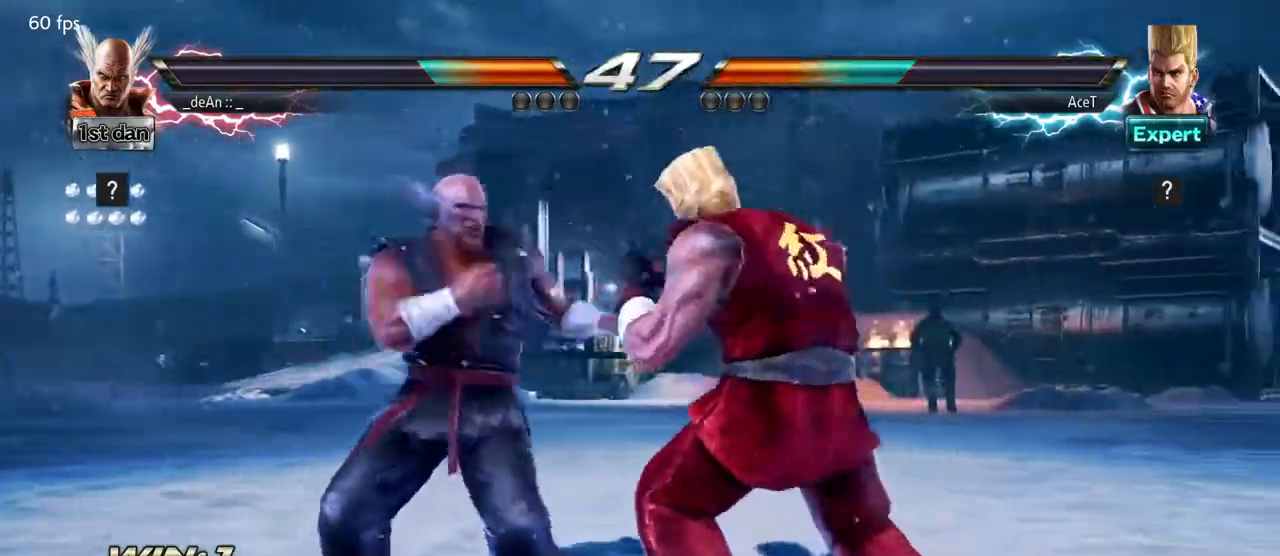
{"dt_ms": 500, "buttons": [], "left_stick": "center", "events": [[33, "left_stick", "center"]]}
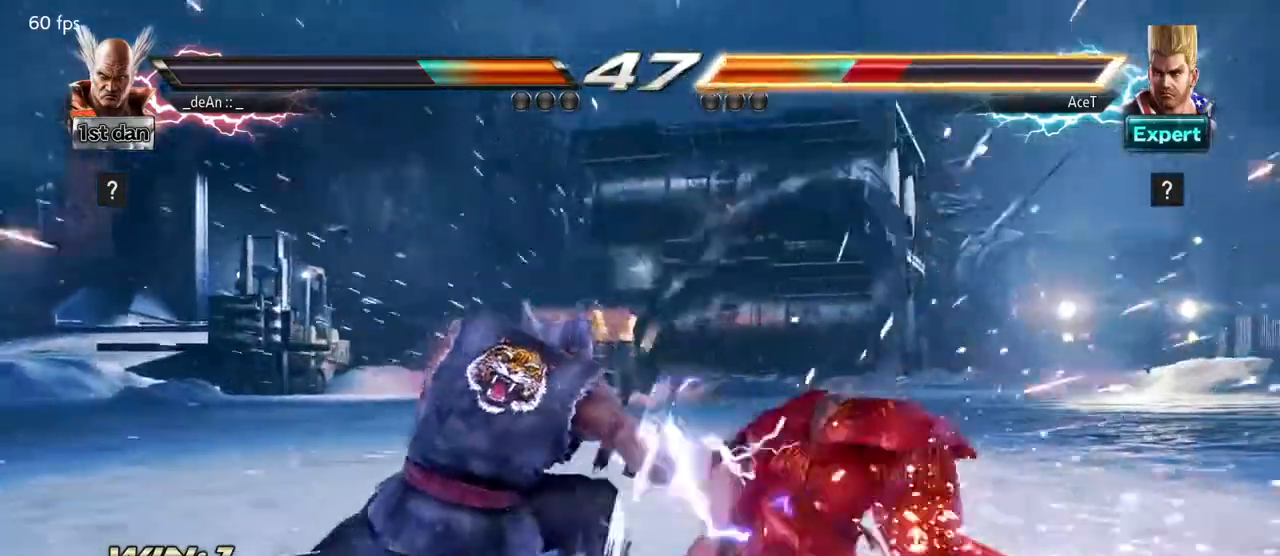
{"dt_ms": 500, "buttons": [], "left_stick": "down-left", "events": [[500, "left_stick", "down-left"]]}
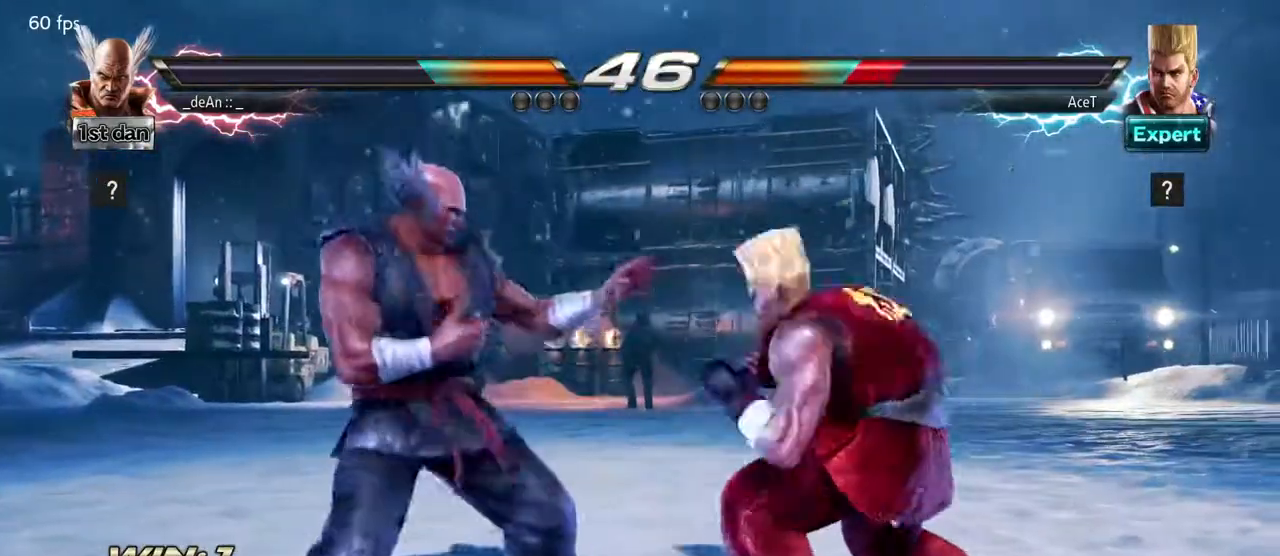
{"dt_ms": 500, "buttons": [], "left_stick": "center", "events": [[33, "TRIANGLE", "down"], [117, "TRIANGLE", "up"], [183, "left_stick", "center"]]}
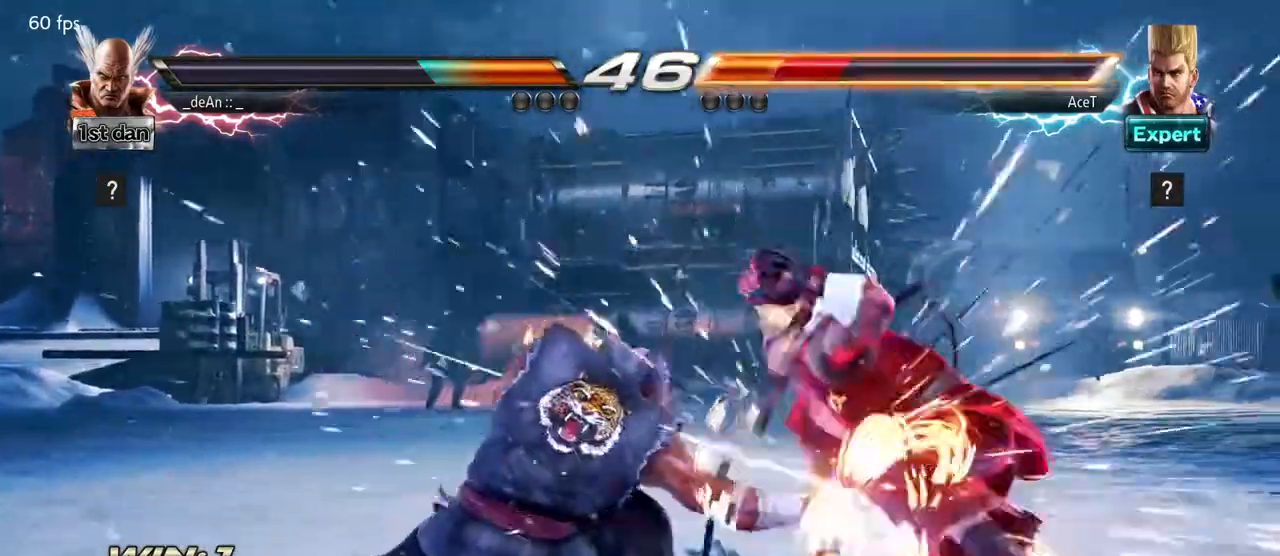
{"dt_ms": 500, "buttons": ["TRIANGLE"], "left_stick": "right", "events": [[417, "left_stick", "right"], [483, "TRIANGLE", "down"]]}
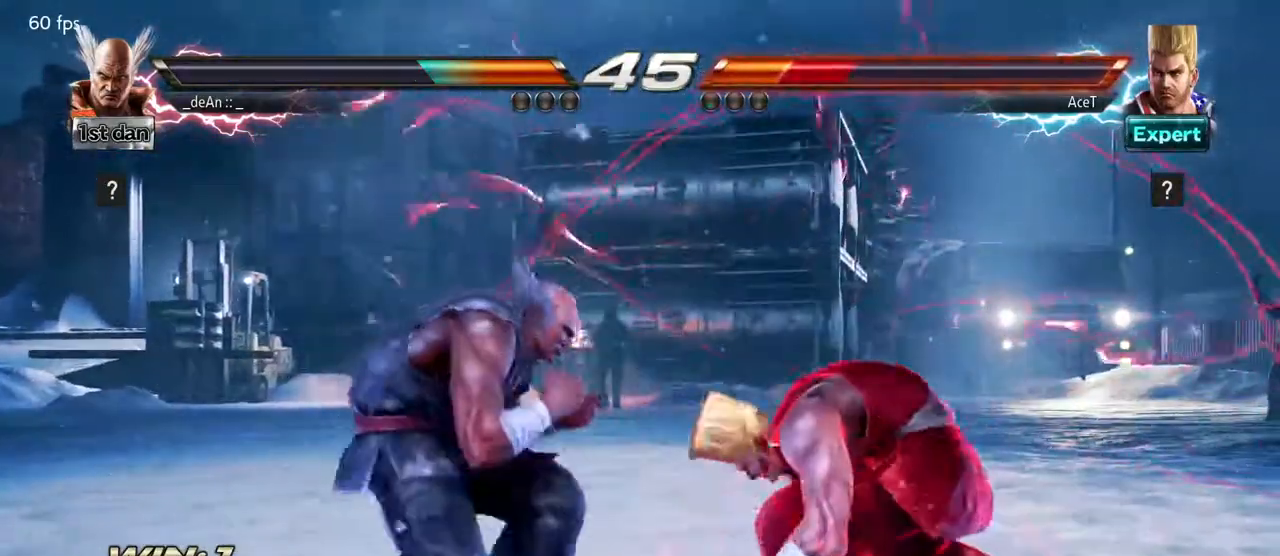
{"dt_ms": 500, "buttons": [], "left_stick": "center", "events": [[167, "SQUARE", "down"], [183, "TRIANGLE", "up"], [283, "SQUARE", "up"], [467, "left_stick", "center"]]}
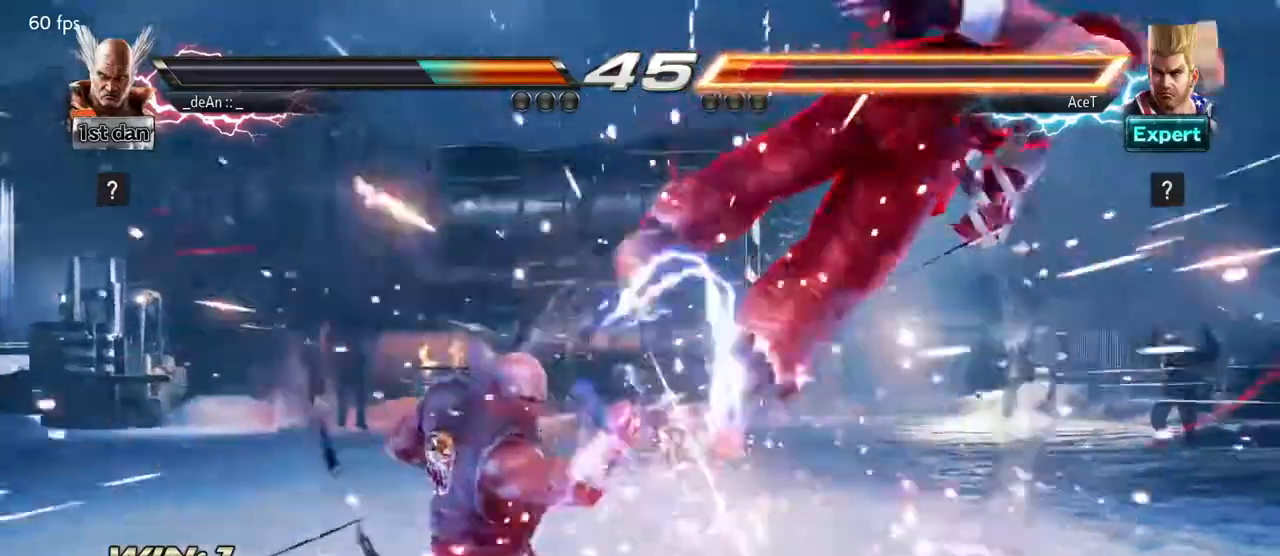
{"dt_ms": 500, "buttons": [], "left_stick": "center", "events": [[233, "SQUARE", "down"], [383, "SQUARE", "up"]]}
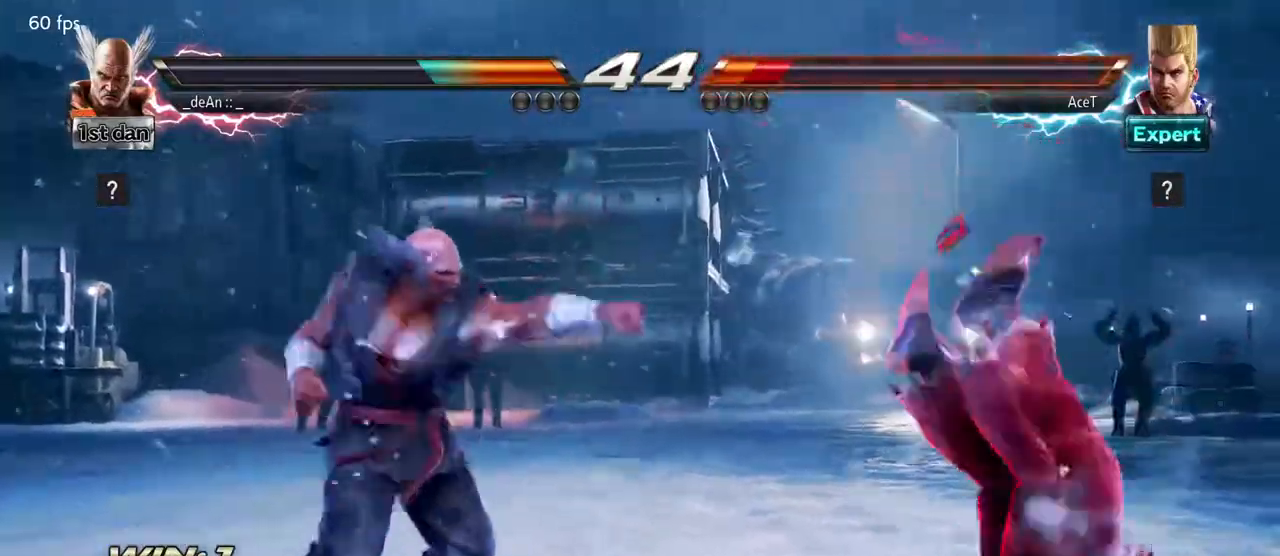
{"dt_ms": 500, "buttons": [], "left_stick": "center", "events": [[17, "left_stick", "right"], [83, "left_stick", "center"], [167, "left_stick", "right"], [267, "TRIANGLE", "down"], [433, "TRIANGLE", "up"], [483, "left_stick", "center"]]}
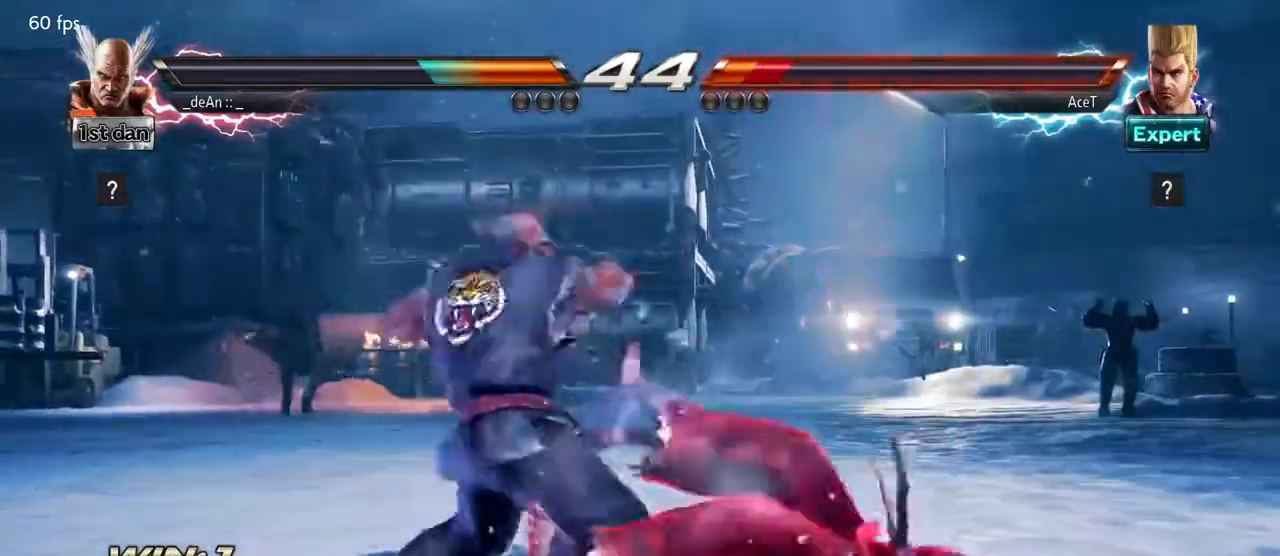
{"dt_ms": 500, "buttons": ["SQUARE"], "left_stick": "down-right", "events": [[417, "left_stick", "down-right"], [467, "SQUARE", "down"]]}
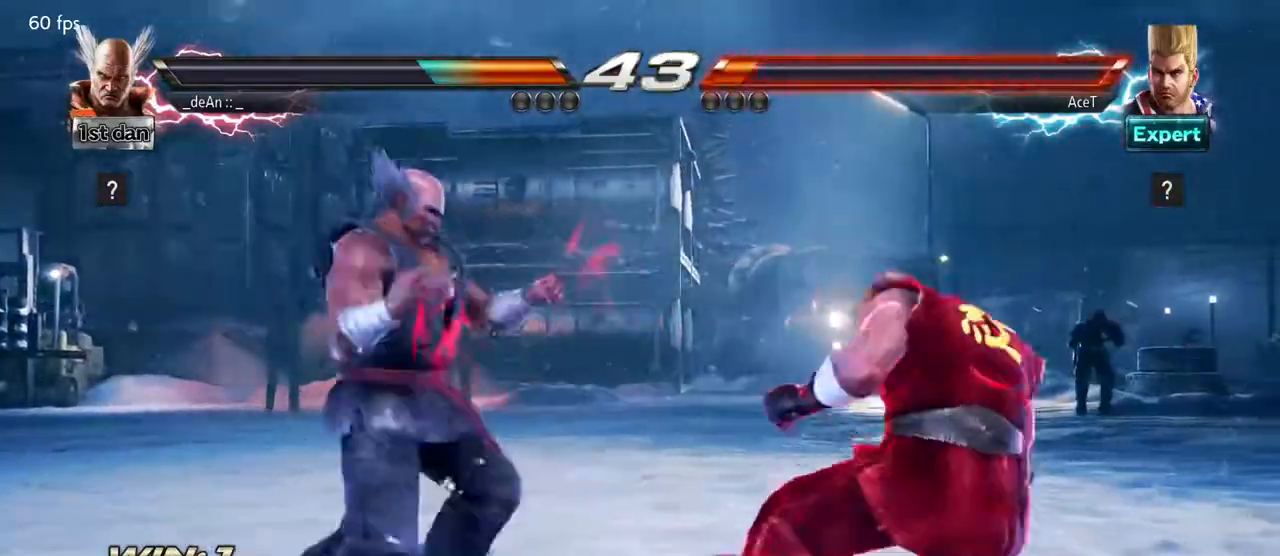
{"dt_ms": 500, "buttons": [], "left_stick": "center", "events": [[50, "SQUARE", "up"], [117, "SQUARE", "down"], [167, "left_stick", "center"], [283, "SQUARE", "up"]]}
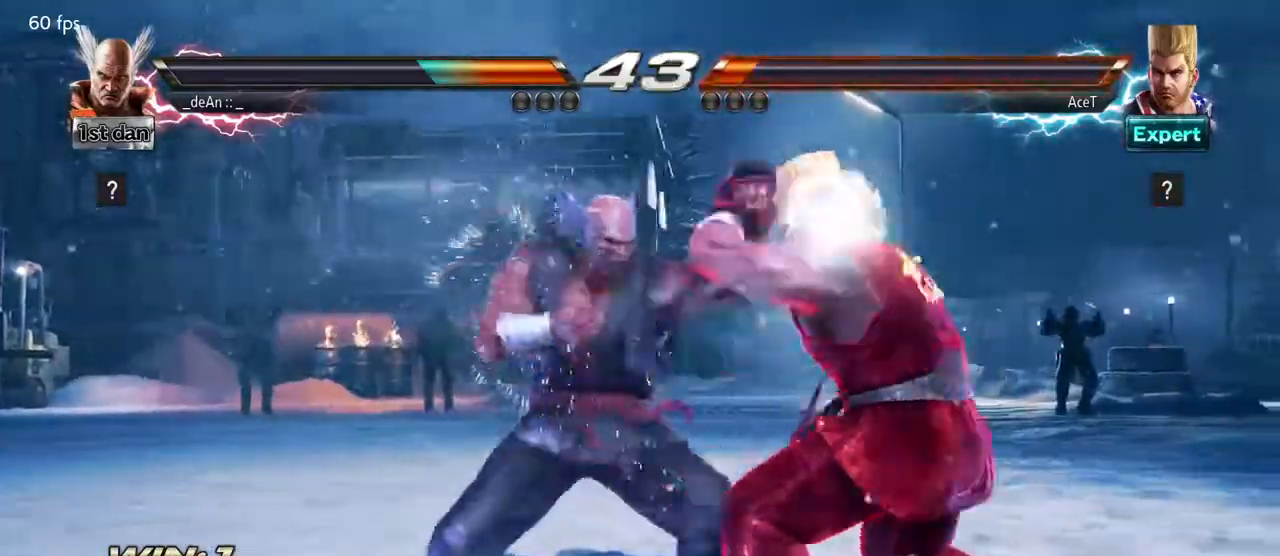
{"dt_ms": 500, "buttons": ["TRIANGLE"], "left_stick": "center", "events": [[283, "left_stick", "down-right"], [317, "SQUARE", "down"], [383, "SQUARE", "up"], [467, "left_stick", "center"], [483, "TRIANGLE", "down"]]}
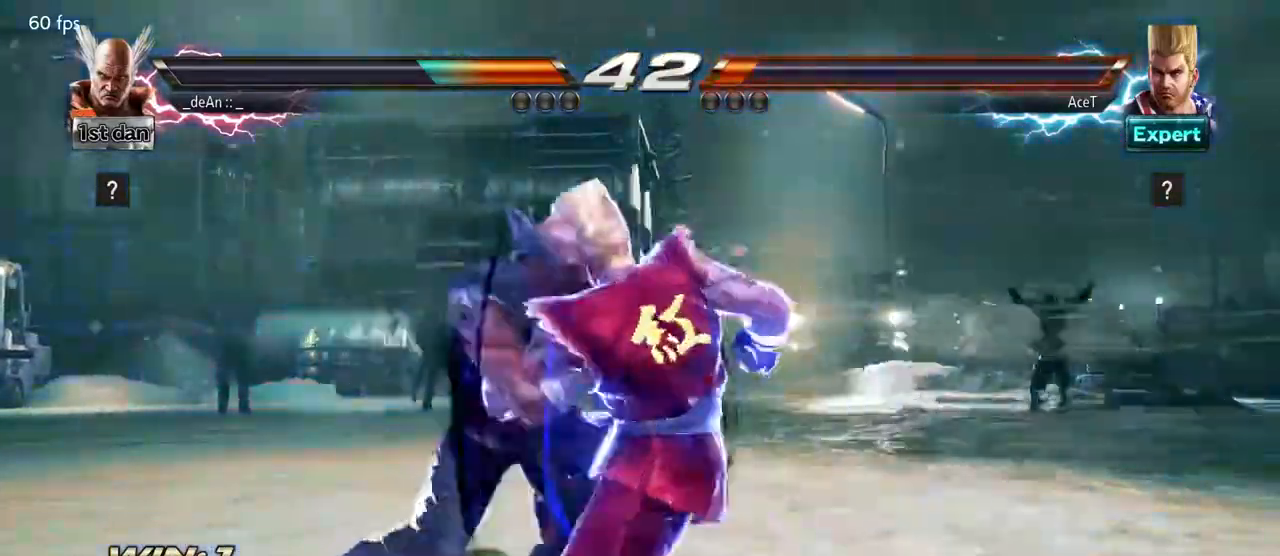
{"dt_ms": 500, "buttons": [], "left_stick": "left", "events": [[367, "TRIANGLE", "up"], [367, "left_stick", "left"]]}
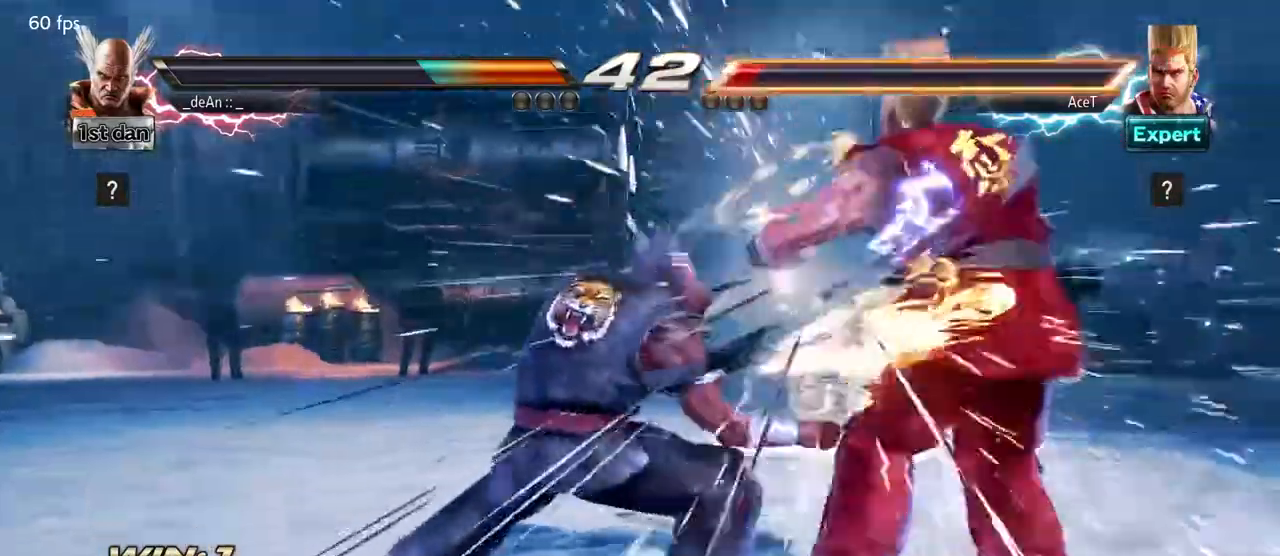
{"dt_ms": 500, "buttons": [], "left_stick": "center", "events": [[33, "left_stick", "center"]]}
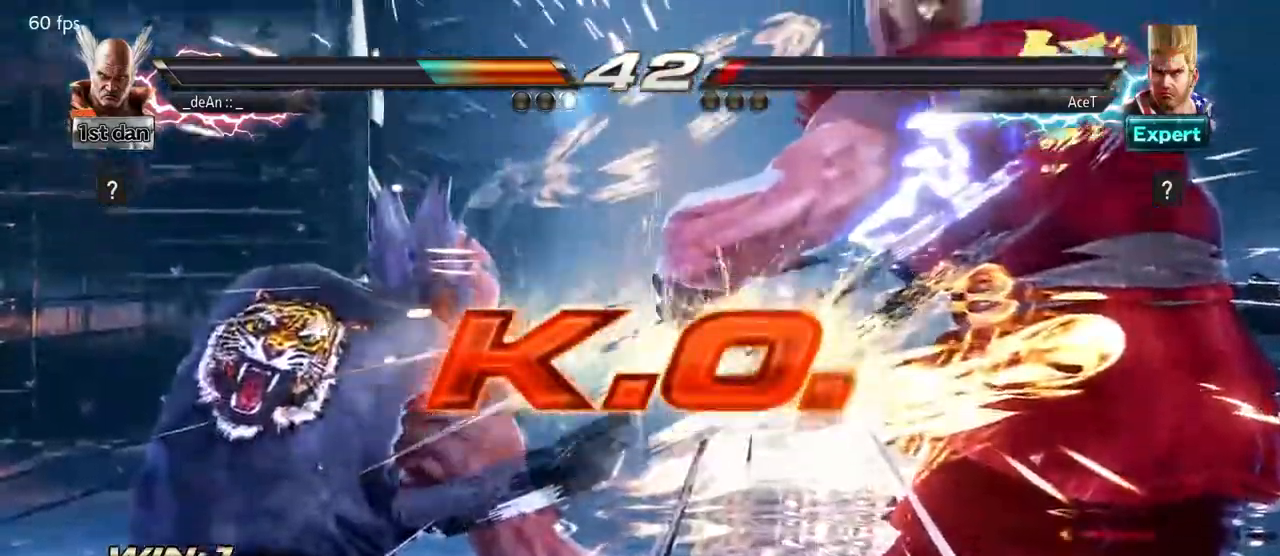
{"dt_ms": 500, "buttons": [], "left_stick": "center", "events": []}
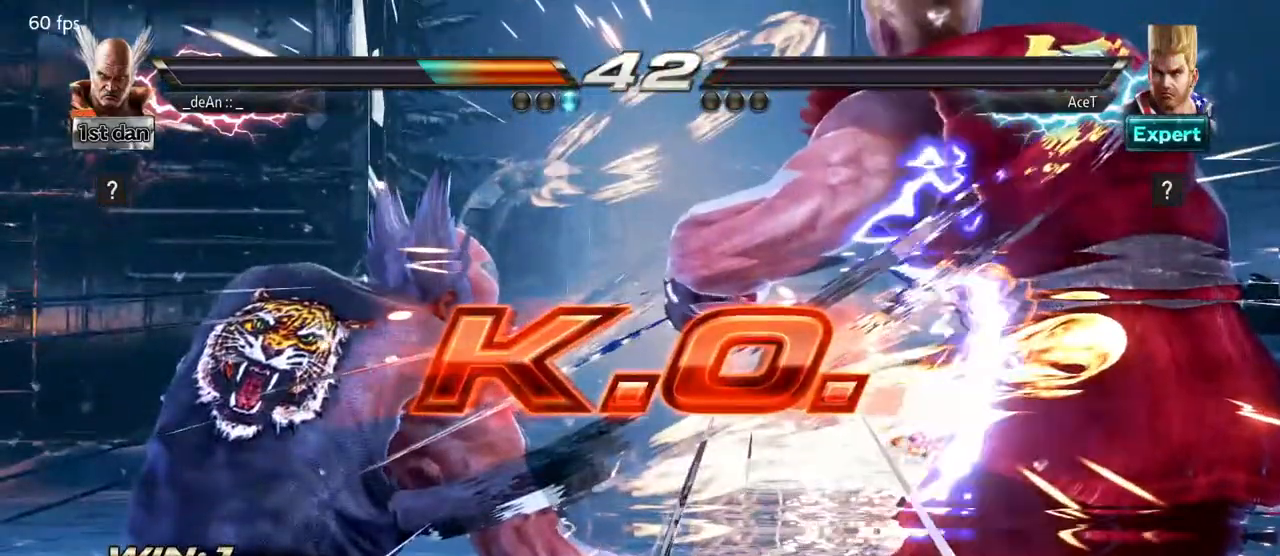
{"dt_ms": 500, "buttons": [], "left_stick": "center", "events": []}
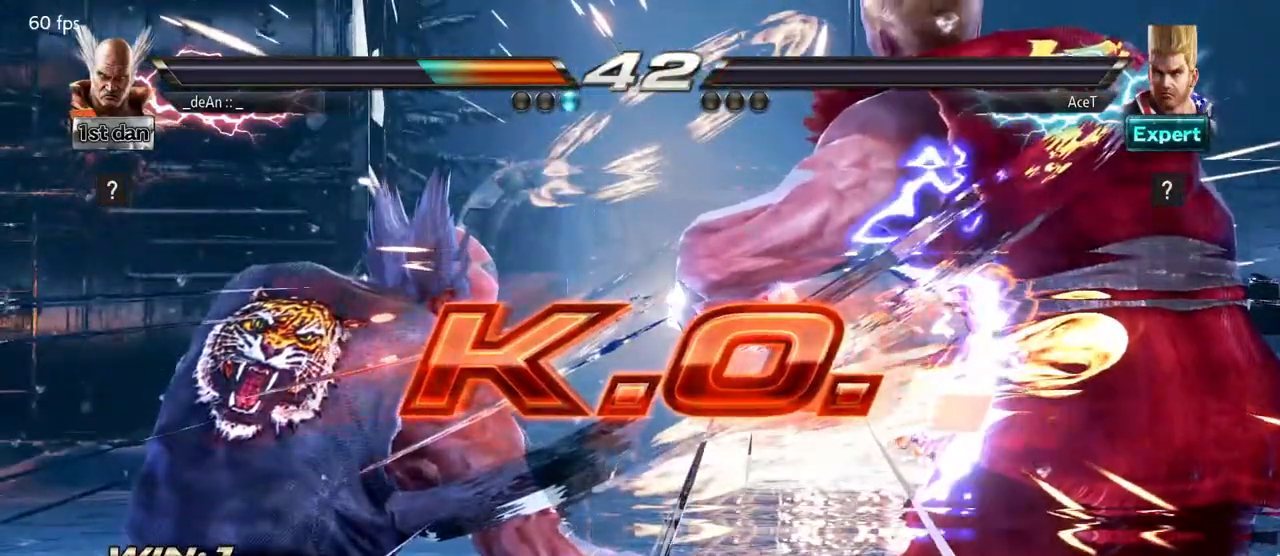
{"dt_ms": 500, "buttons": [], "left_stick": "right", "events": [[183, "left_stick", "right"], [283, "left_stick", "center"], [433, "left_stick", "right"]]}
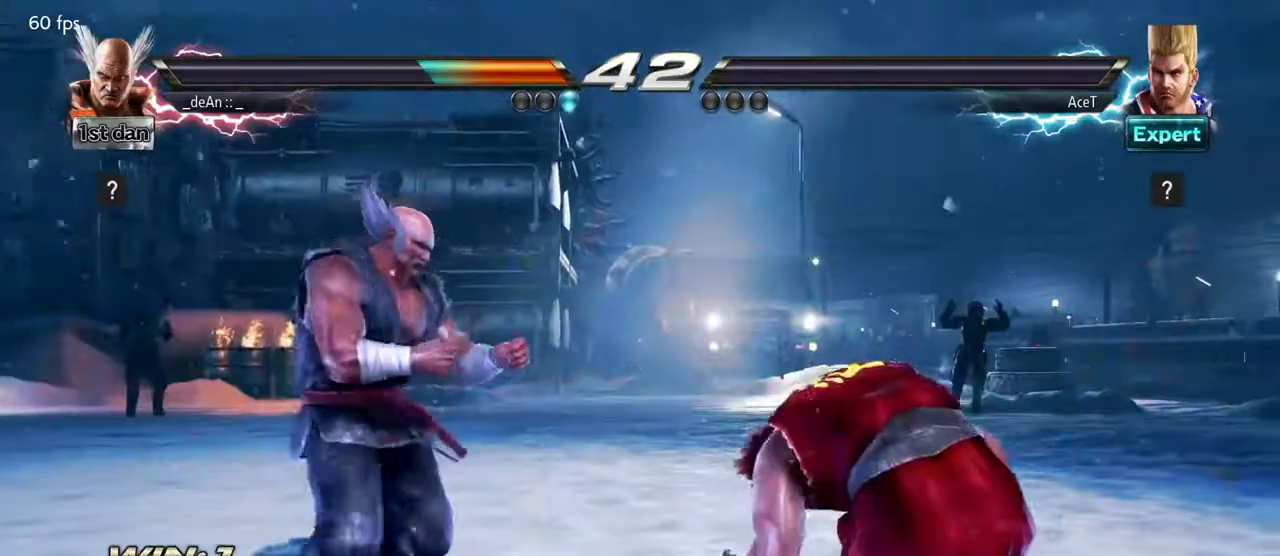
{"dt_ms": 1000, "buttons": [], "left_stick": "center", "events": [[100, "left_stick", "down-right"], [133, "SQUARE", "down"], [233, "TRIANGLE", "down"], [283, "SQUARE", "up"], [317, "TRIANGLE", "up"], [317, "left_stick", "center"], [467, "TRIANGLE", "down"], [683, "TRIANGLE", "up"]]}
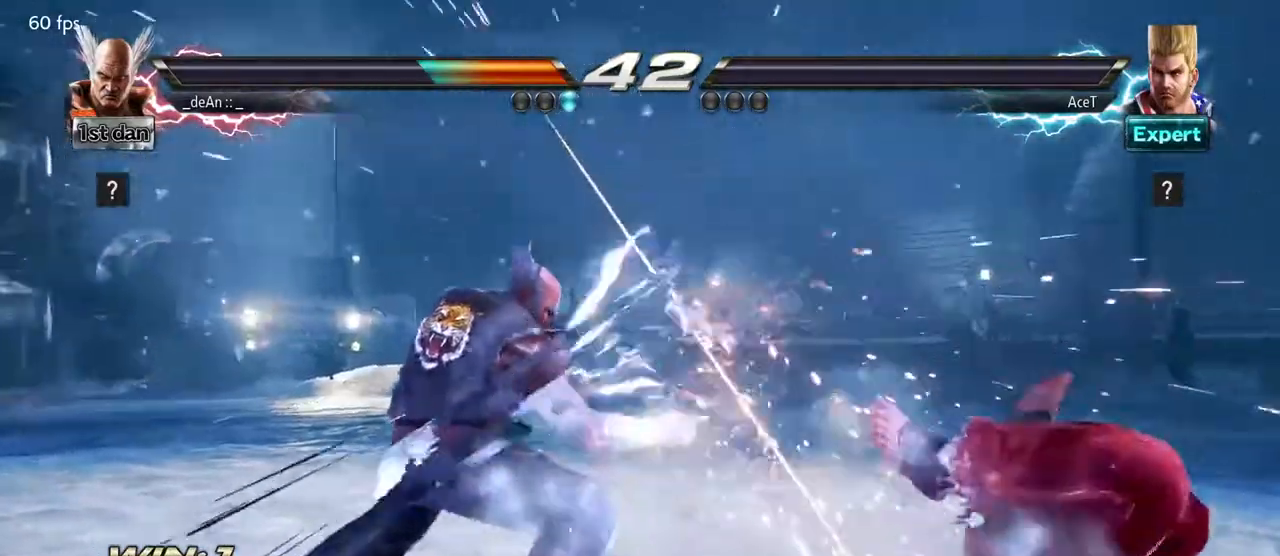
{"dt_ms": 500, "buttons": [], "left_stick": "center", "events": []}
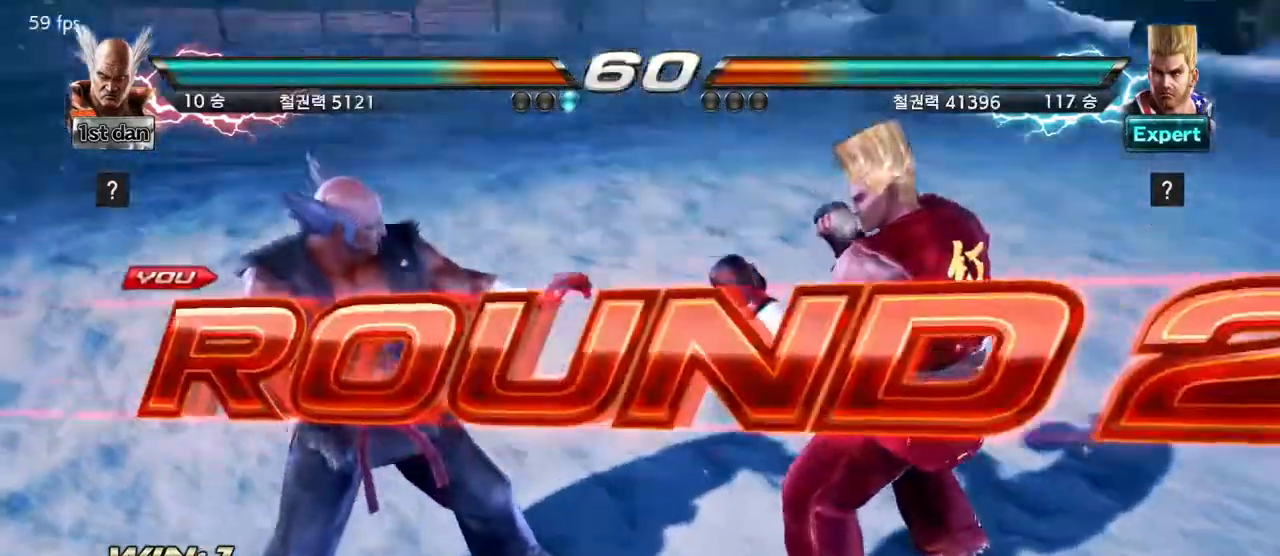
{"dt_ms": 500, "buttons": [], "left_stick": "center", "events": [[100, "left_stick", "right"], [200, "left_stick", "center"], [300, "left_stick", "down"], [417, "left_stick", "right"], [483, "left_stick", "center"]]}
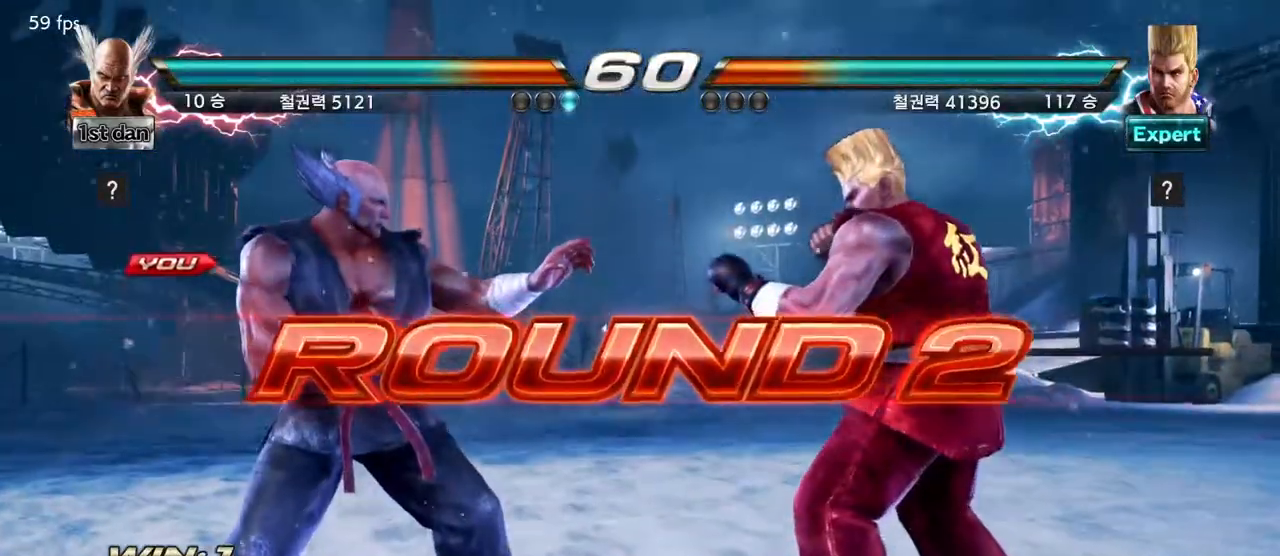
{"dt_ms": 500, "buttons": [], "left_stick": "center", "events": [[83, "left_stick", "left"], [133, "left_stick", "down"], [250, "left_stick", "right"], [300, "left_stick", "center"]]}
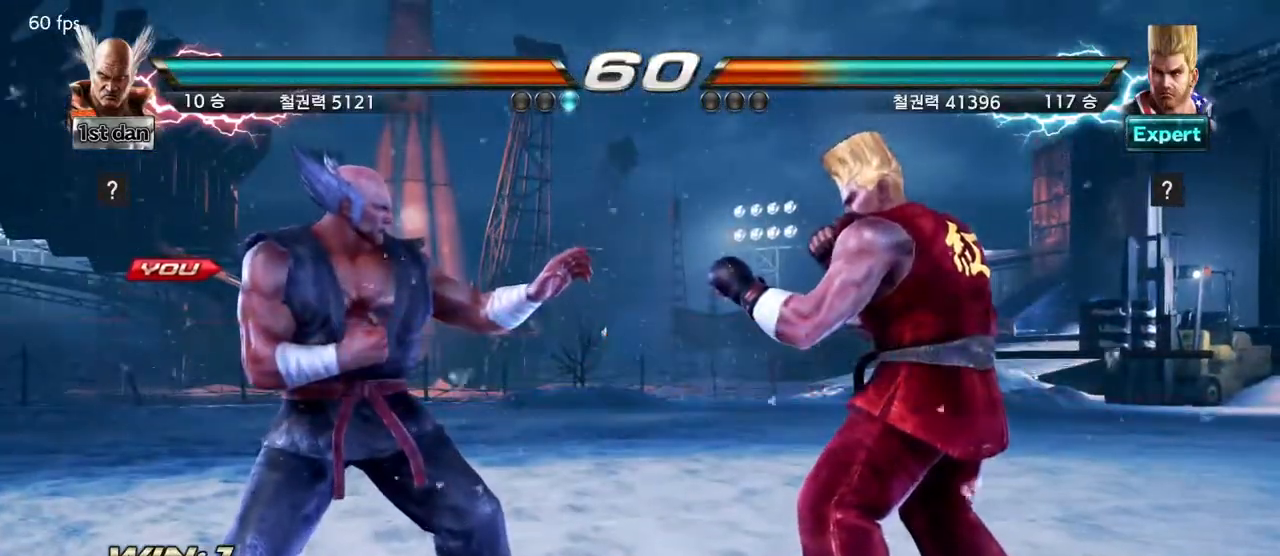
{"dt_ms": 500, "buttons": [], "left_stick": "center", "events": []}